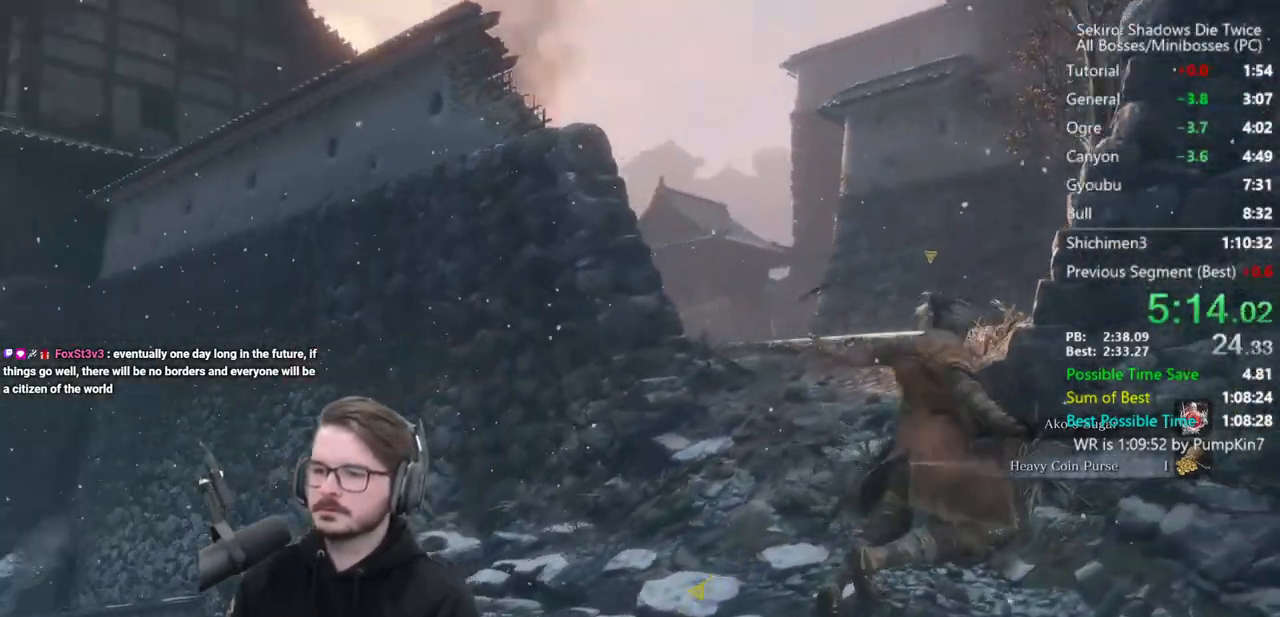
Gameplay with a controller (Xbox layout); each line is a JSON object with the inputs held at the frame after it. "events" lists button and stick changes between this image and that frame as [ms after this image, input, new state], when the widget could be followed in between.
{"buttons": ["B"], "left_stick": "up", "right_stick": "center", "events": [[200, "right_stick", "up-left"], [467, "right_stick", "center"]]}
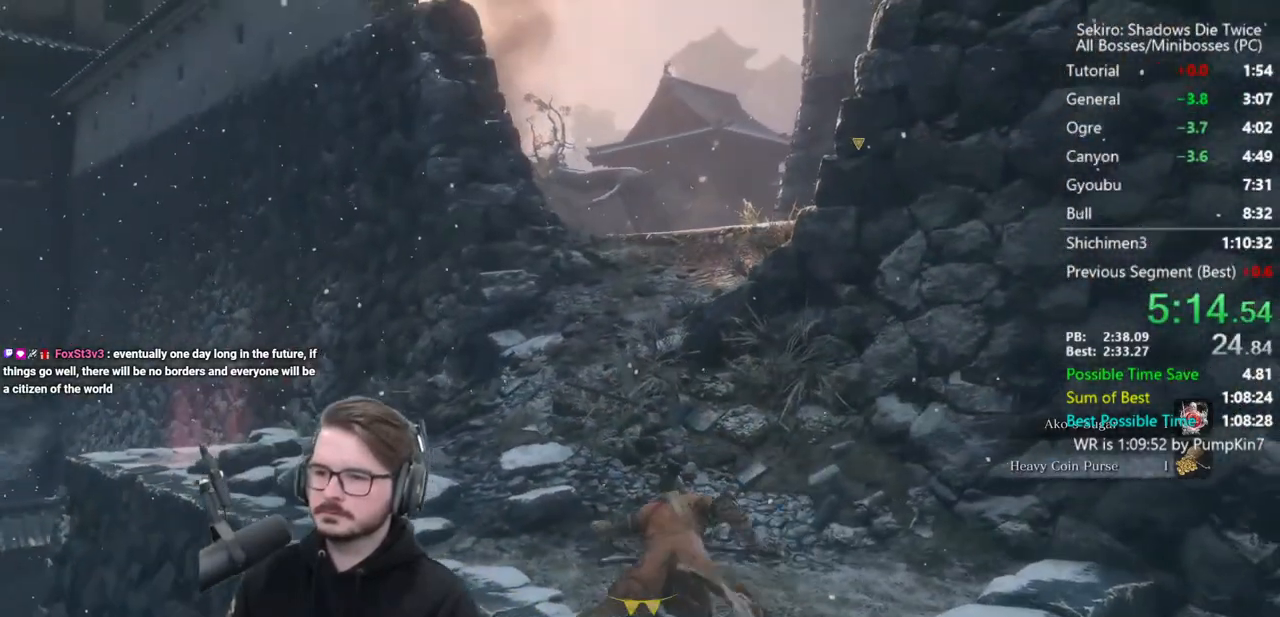
{"buttons": ["B"], "left_stick": "up", "right_stick": "center", "events": [[233, "right_stick", "up"], [300, "right_stick", "up-left"], [500, "right_stick", "center"]]}
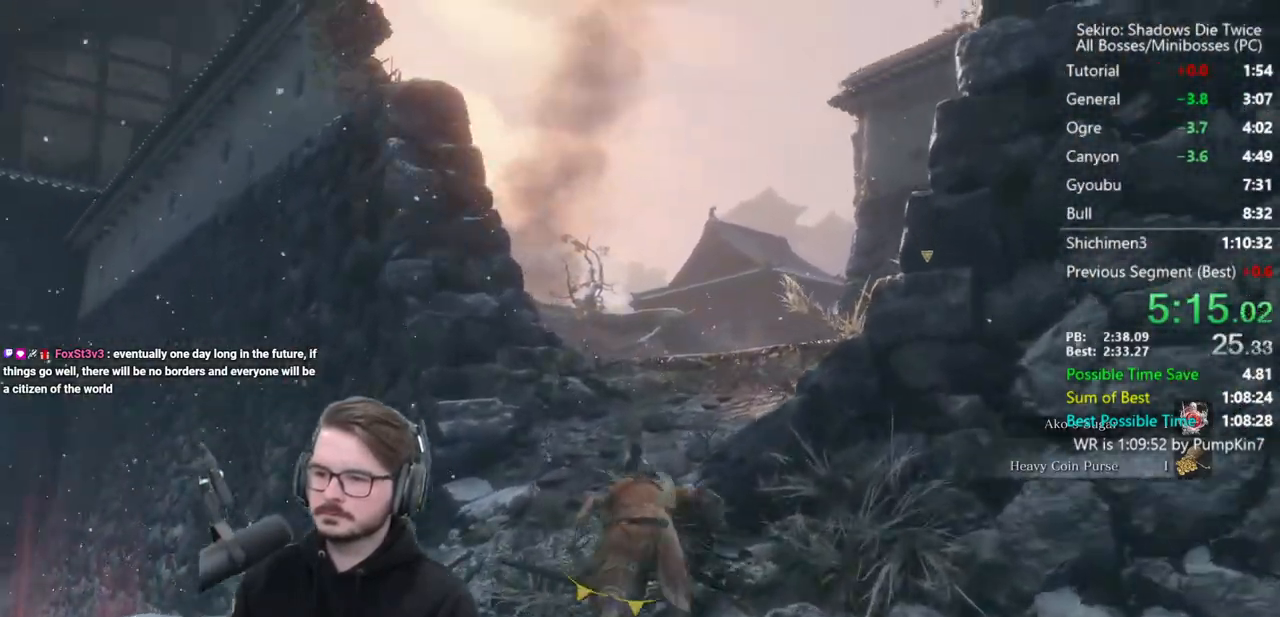
{"buttons": ["B"], "left_stick": "up", "right_stick": "center", "events": []}
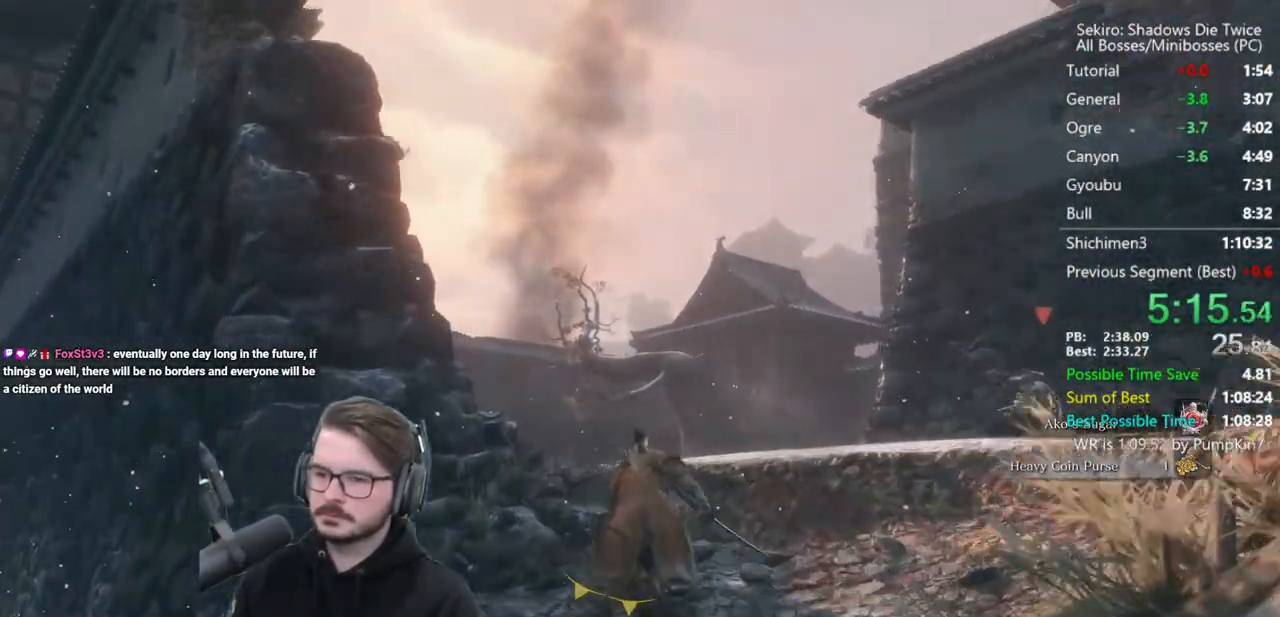
{"buttons": ["A", "B"], "left_stick": "up", "right_stick": "center", "events": [[500, "A", "down"]]}
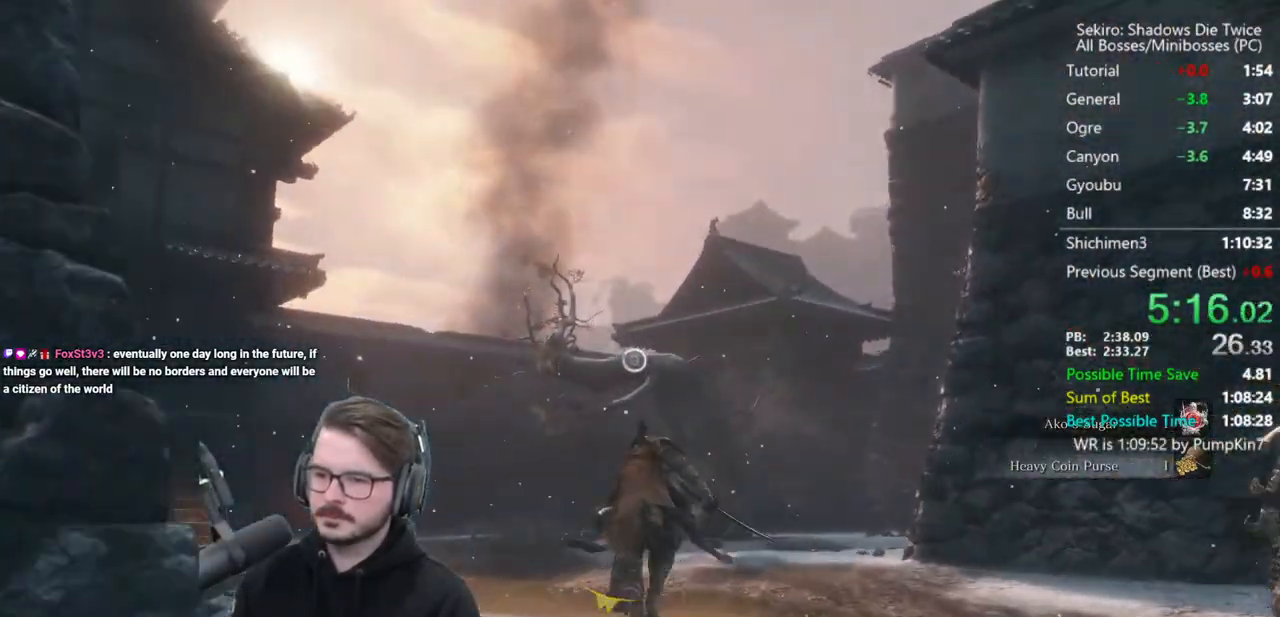
{"buttons": ["L2"], "left_stick": "up", "right_stick": "center", "events": [[100, "A", "up"], [233, "B", "up"], [333, "L2", "down"], [467, "L2", "up"], [500, "L2", "down"]]}
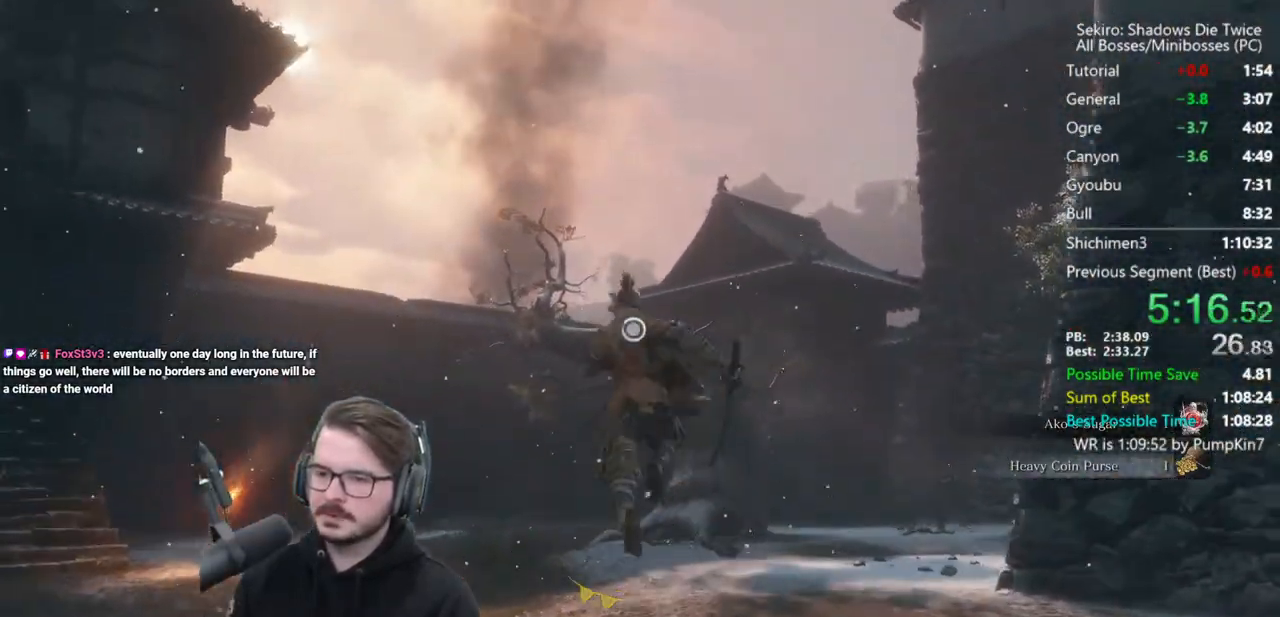
{"buttons": [], "left_stick": "center", "right_stick": "center", "events": [[200, "L2", "up"], [233, "left_stick", "center"]]}
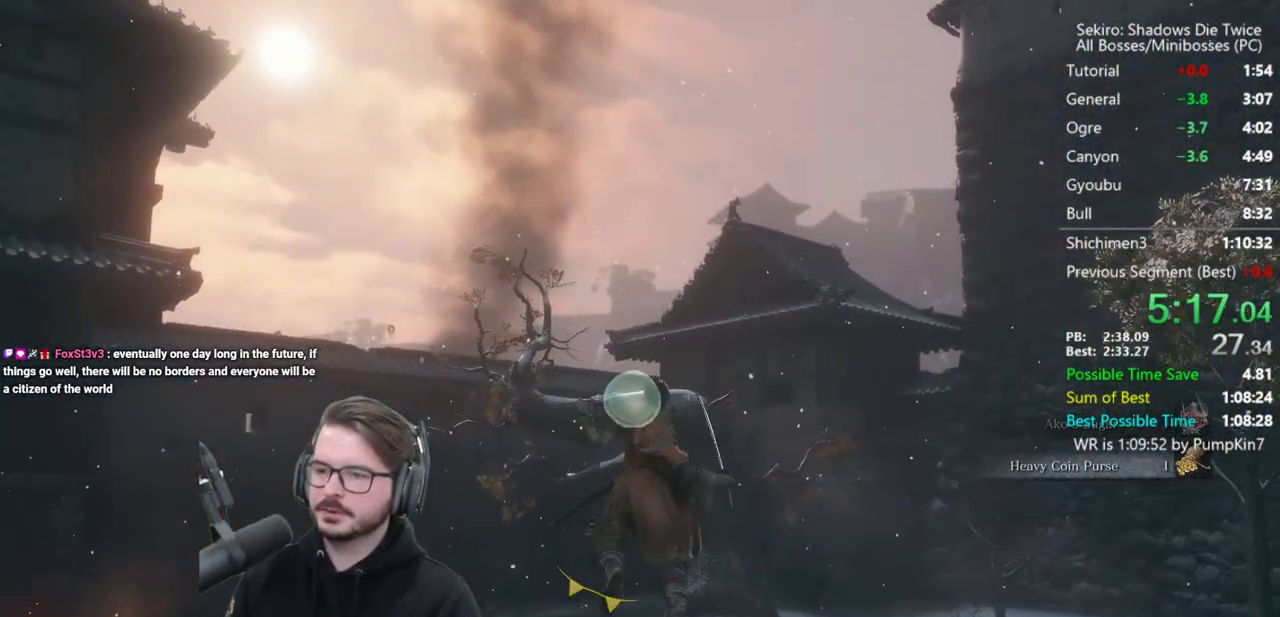
{"buttons": [], "left_stick": "up", "right_stick": "center", "events": [[67, "left_stick", "up"]]}
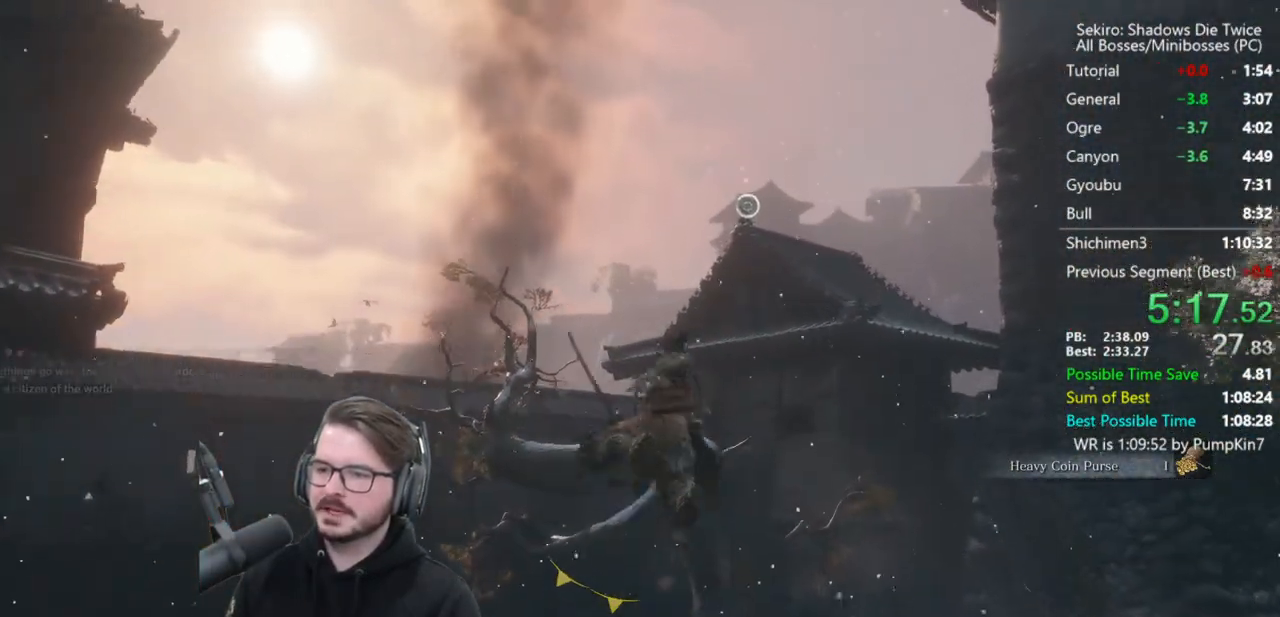
{"buttons": ["L2"], "left_stick": "up", "right_stick": "center", "events": [[100, "L2", "down"], [200, "L2", "up"], [267, "L2", "down"], [400, "L2", "up"], [433, "L2", "down"]]}
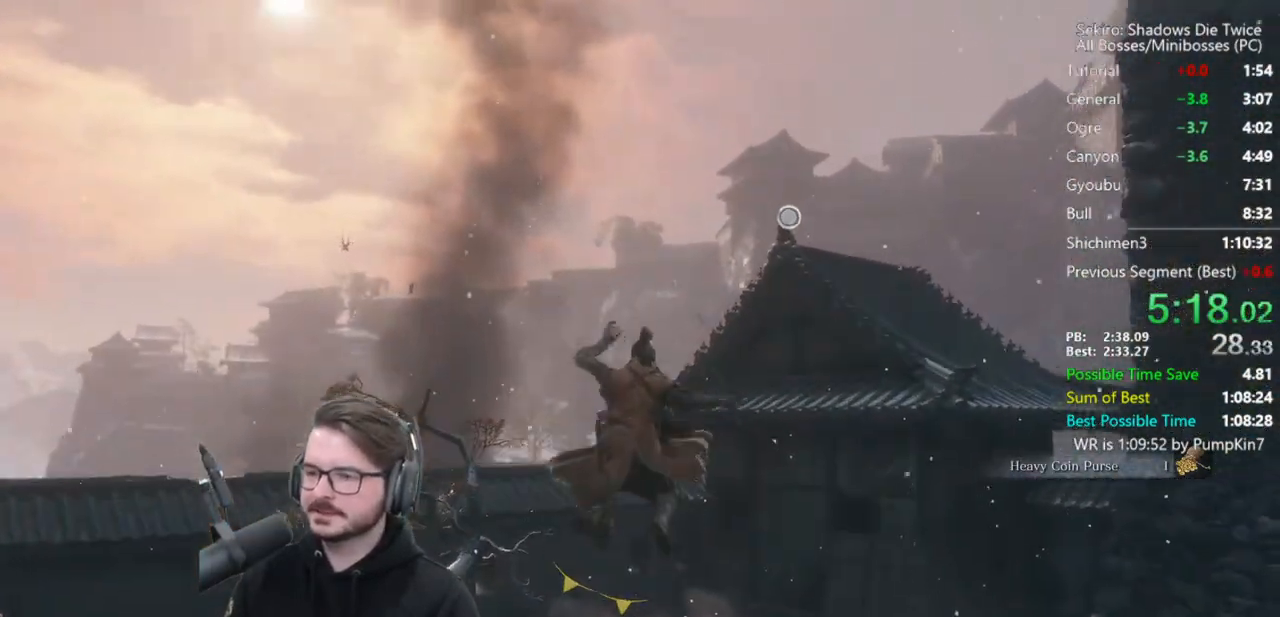
{"buttons": ["B"], "left_stick": "up", "right_stick": "center", "events": [[133, "L2", "up"], [367, "B", "down"]]}
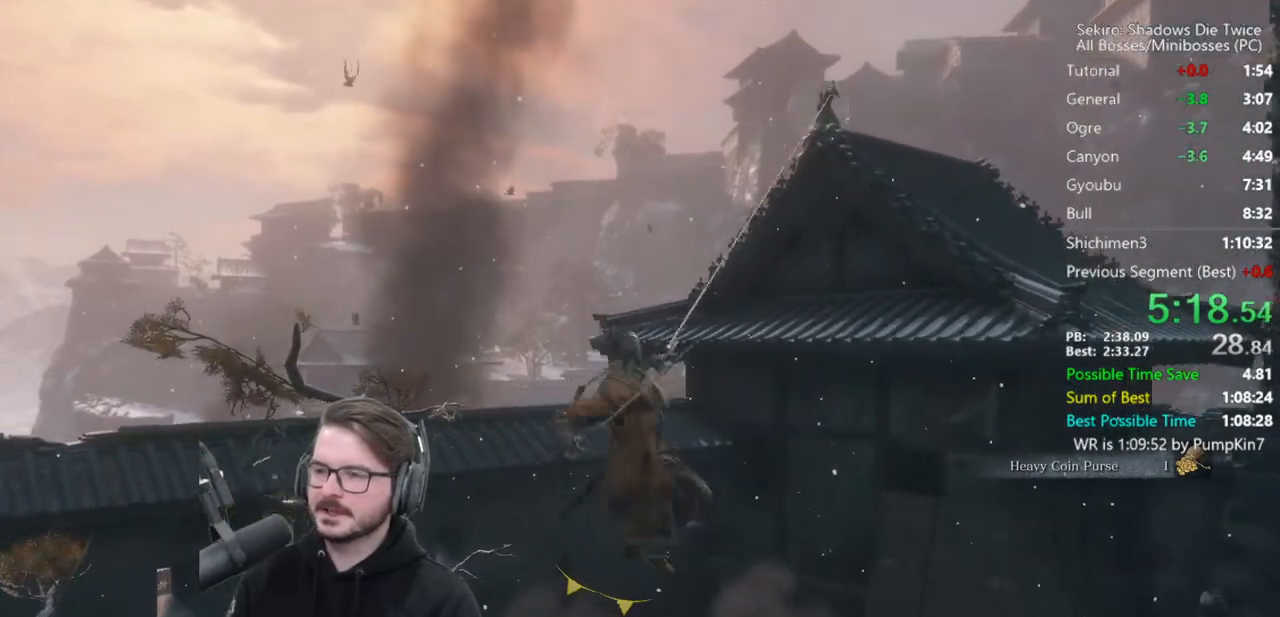
{"buttons": ["B"], "left_stick": "up", "right_stick": "down", "events": [[67, "right_stick", "down"]]}
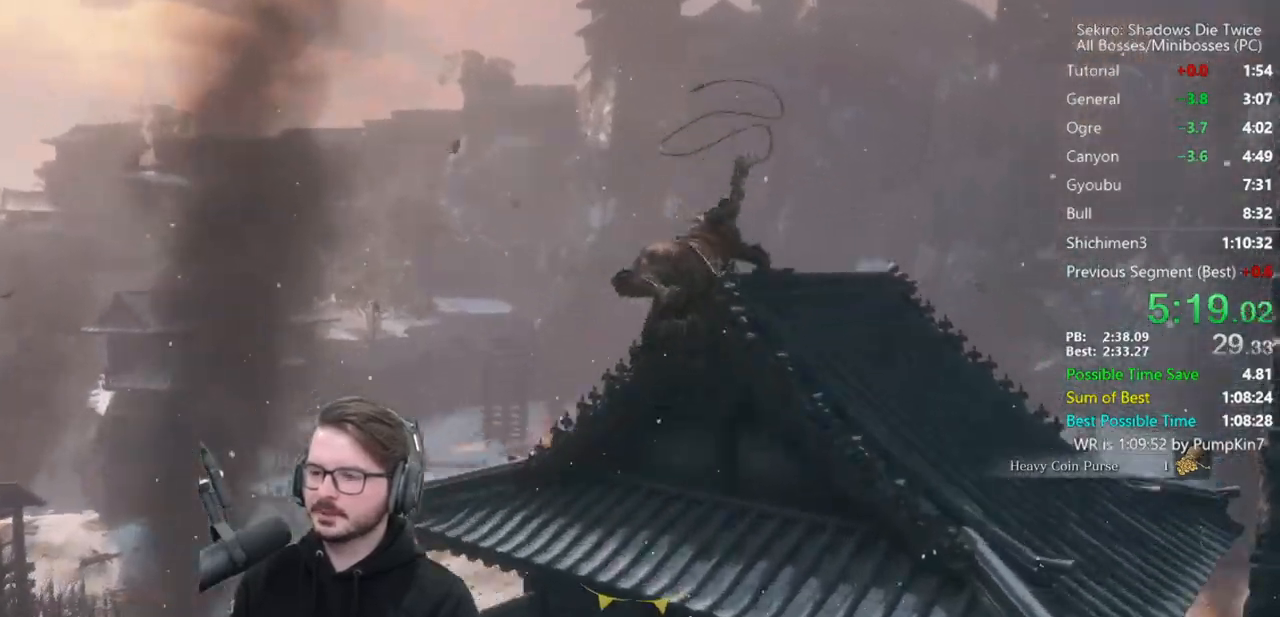
{"buttons": ["B"], "left_stick": "up", "right_stick": "down", "events": []}
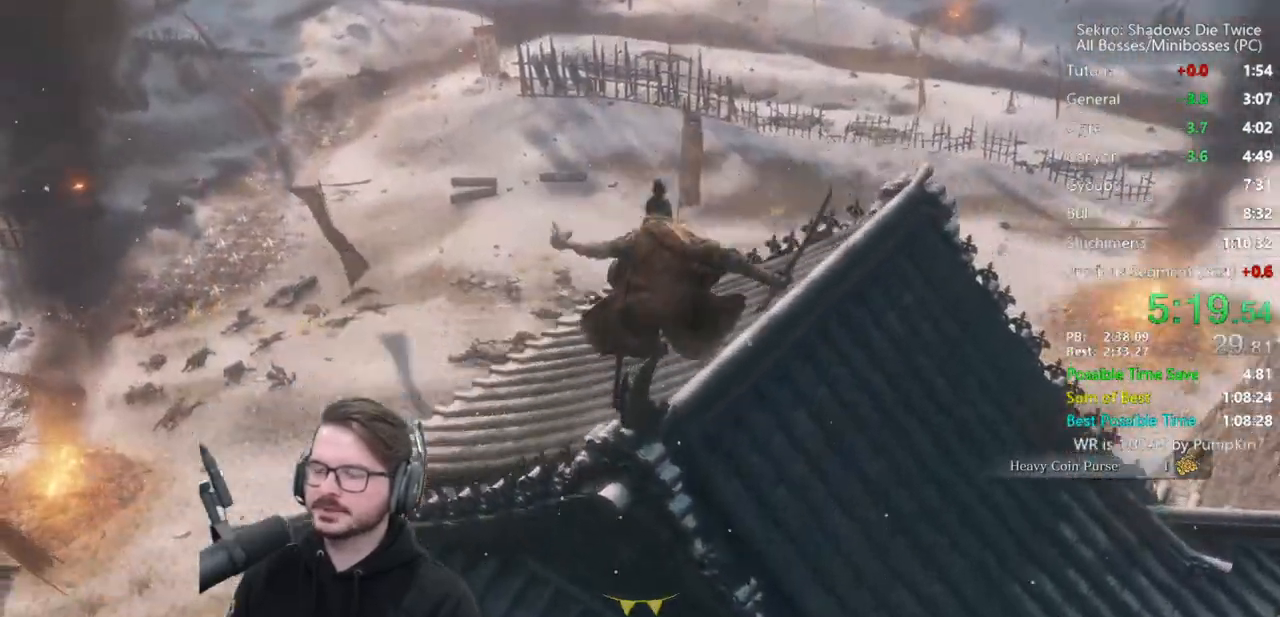
{"buttons": ["B"], "left_stick": "up", "right_stick": "down", "events": [[67, "right_stick", "center"], [333, "right_stick", "down"]]}
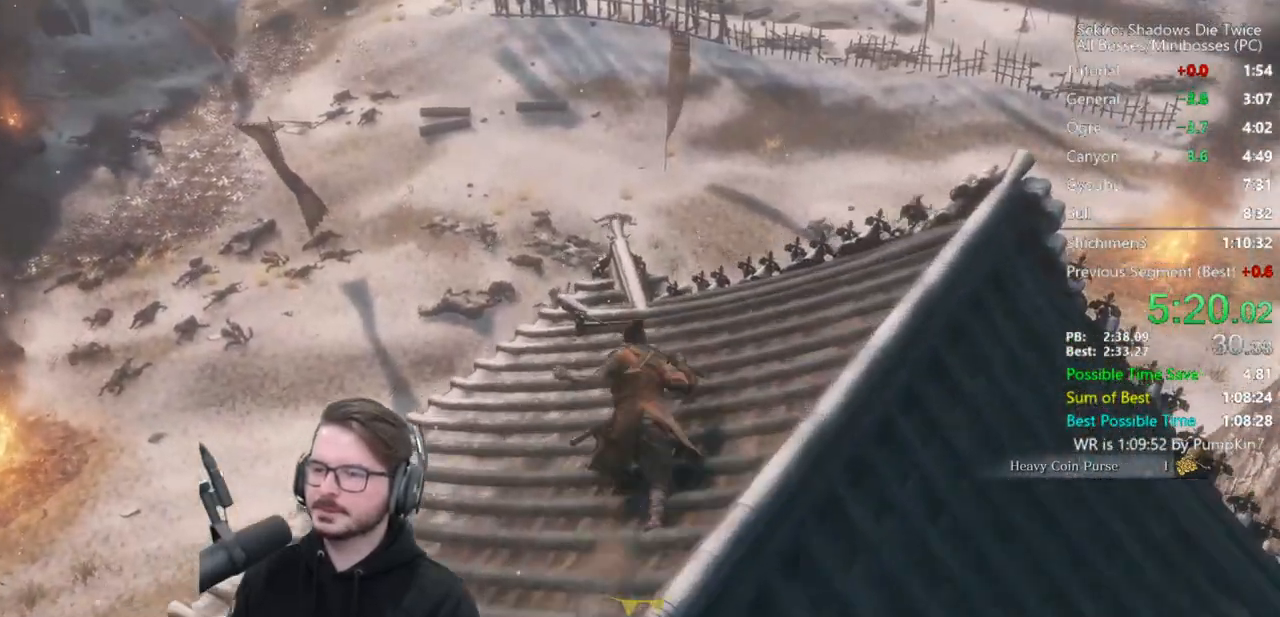
{"buttons": ["B"], "left_stick": "up", "right_stick": "center", "events": [[67, "right_stick", "center"], [233, "right_stick", "down"], [500, "right_stick", "center"]]}
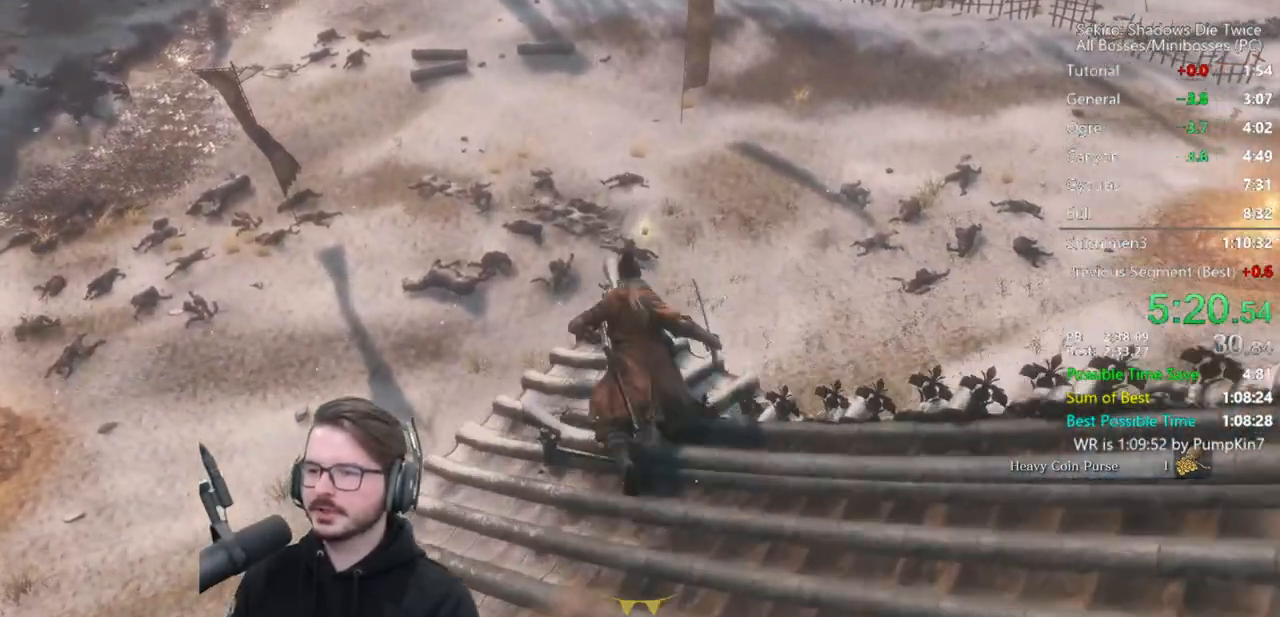
{"buttons": ["B"], "left_stick": "up", "right_stick": "center", "events": [[283, "right_stick", "down-right"], [433, "right_stick", "center"]]}
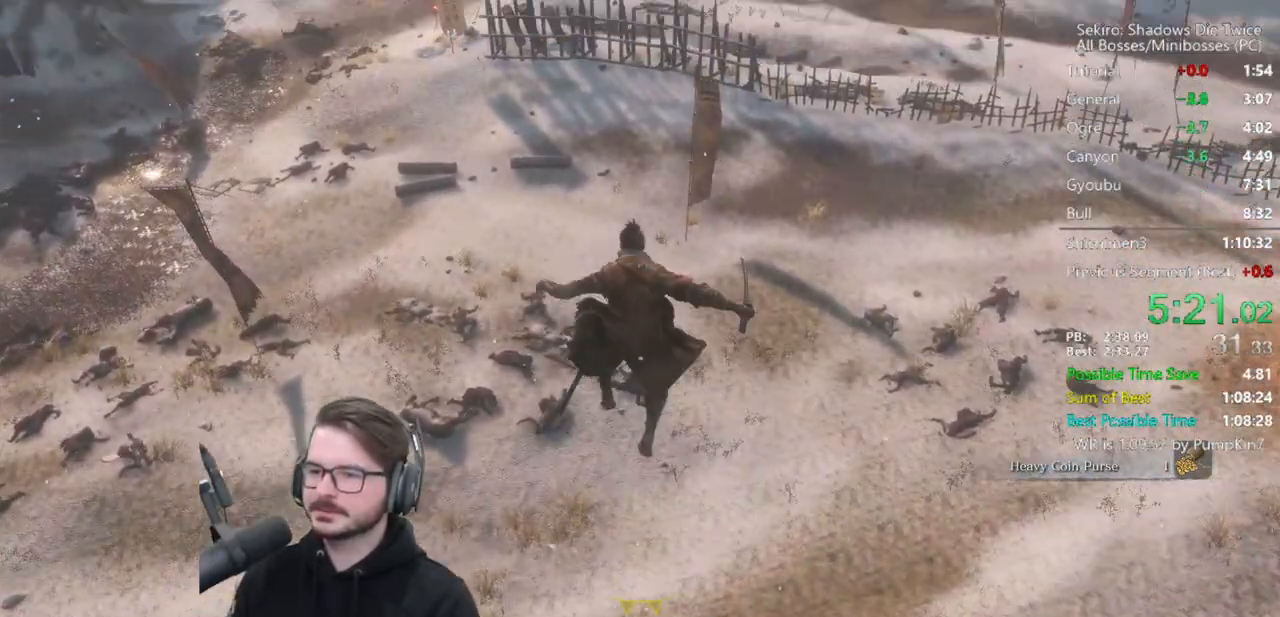
{"buttons": ["B"], "left_stick": "up", "right_stick": "up", "events": [[133, "right_stick", "up"]]}
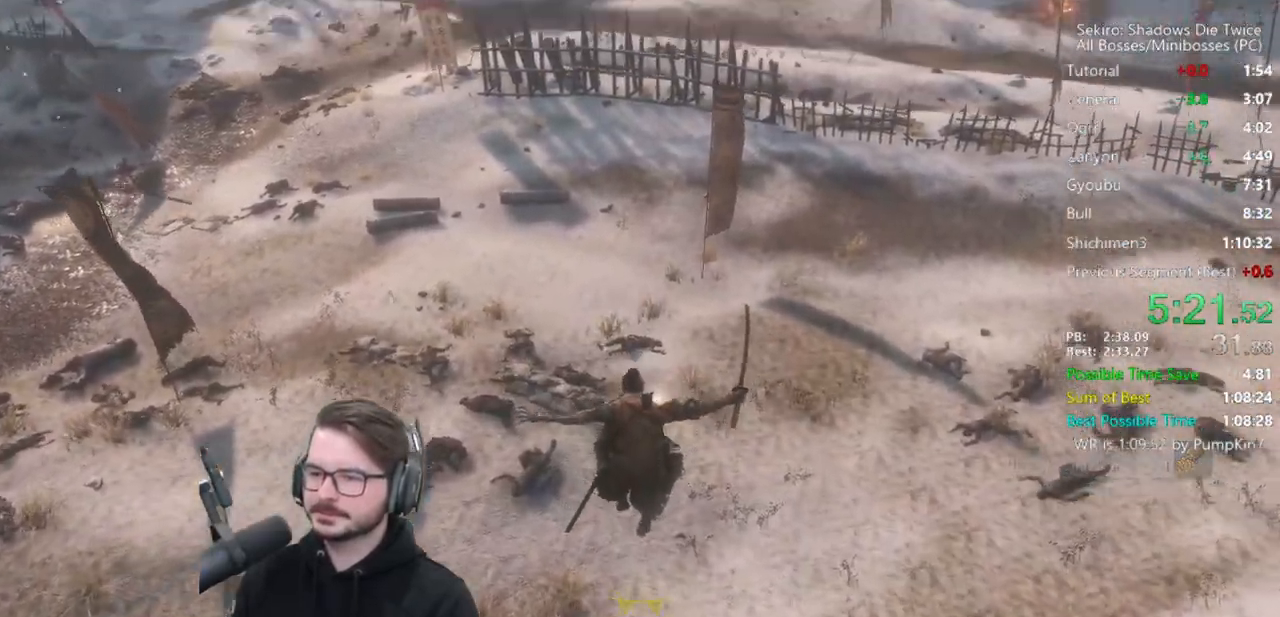
{"buttons": ["B"], "left_stick": "up", "right_stick": "center", "events": [[333, "right_stick", "center"]]}
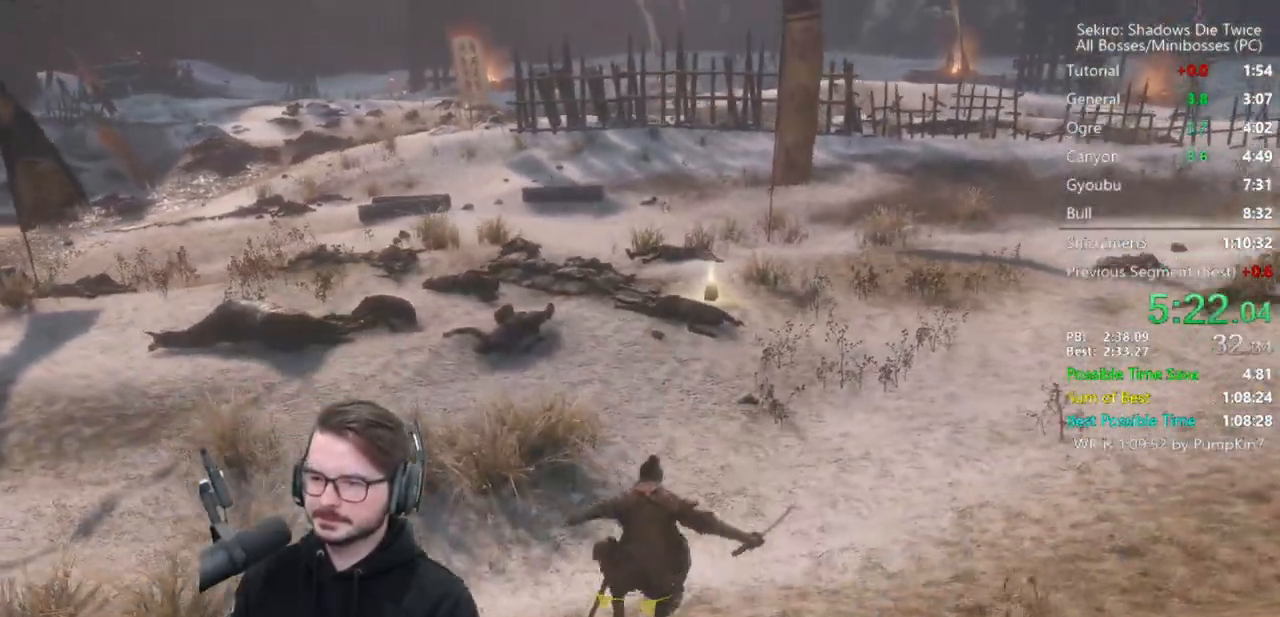
{"buttons": ["B"], "left_stick": "up", "right_stick": "center", "events": []}
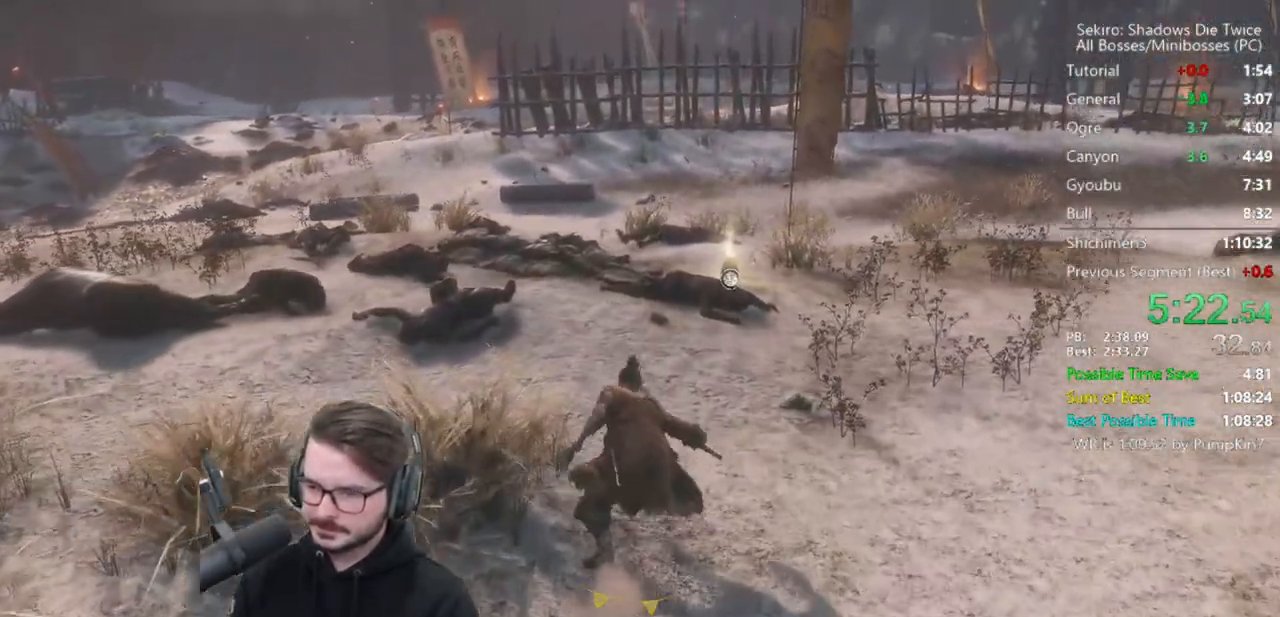
{"buttons": [], "left_stick": "center", "right_stick": "center", "events": [[200, "START", "down"], [333, "START", "up"], [367, "B", "up"], [467, "left_stick", "center"]]}
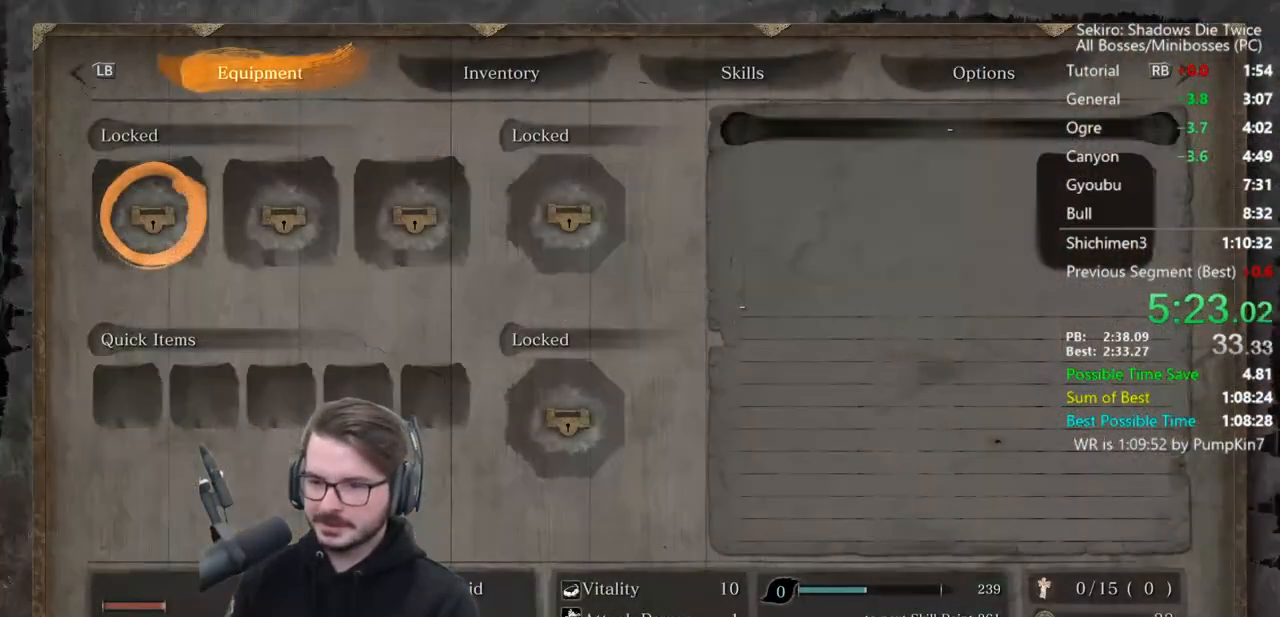
{"buttons": ["DPAD_DOWN"], "left_stick": "center", "right_stick": "center", "events": [[133, "DPAD_DOWN", "down"], [233, "A", "down"], [233, "DPAD_DOWN", "up"], [333, "A", "up"], [367, "DPAD_DOWN", "down"]]}
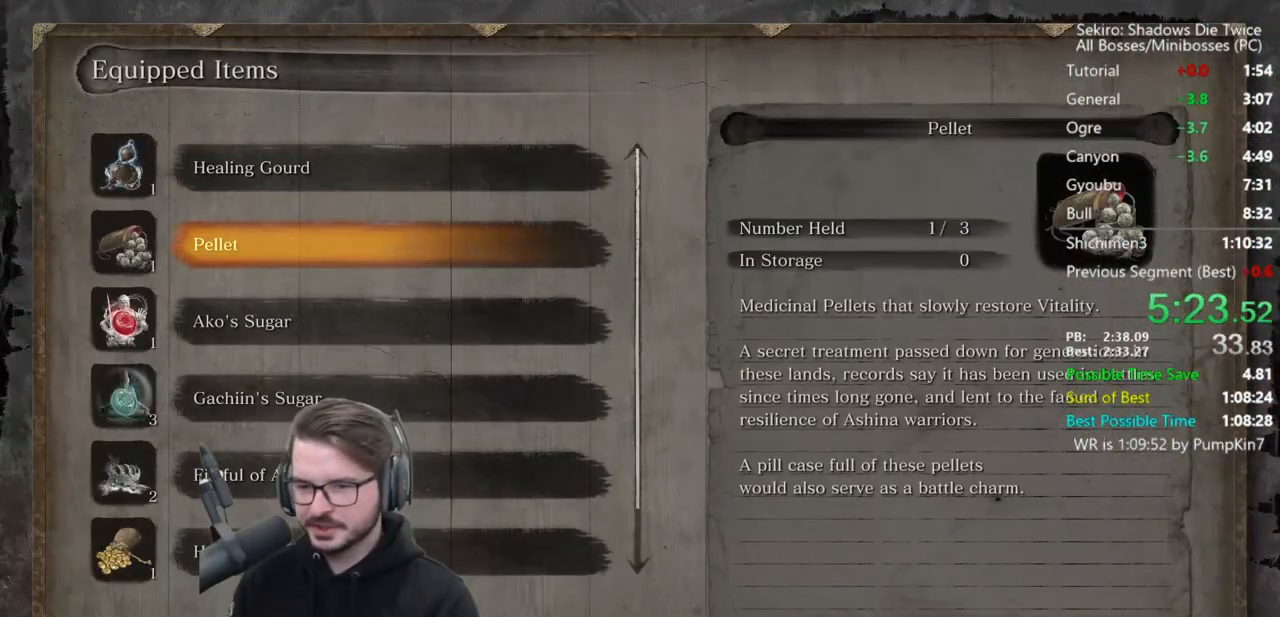
{"buttons": [], "left_stick": "center", "right_stick": "center", "events": [[167, "DPAD_DOWN", "up"], [233, "A", "down"], [400, "A", "up"]]}
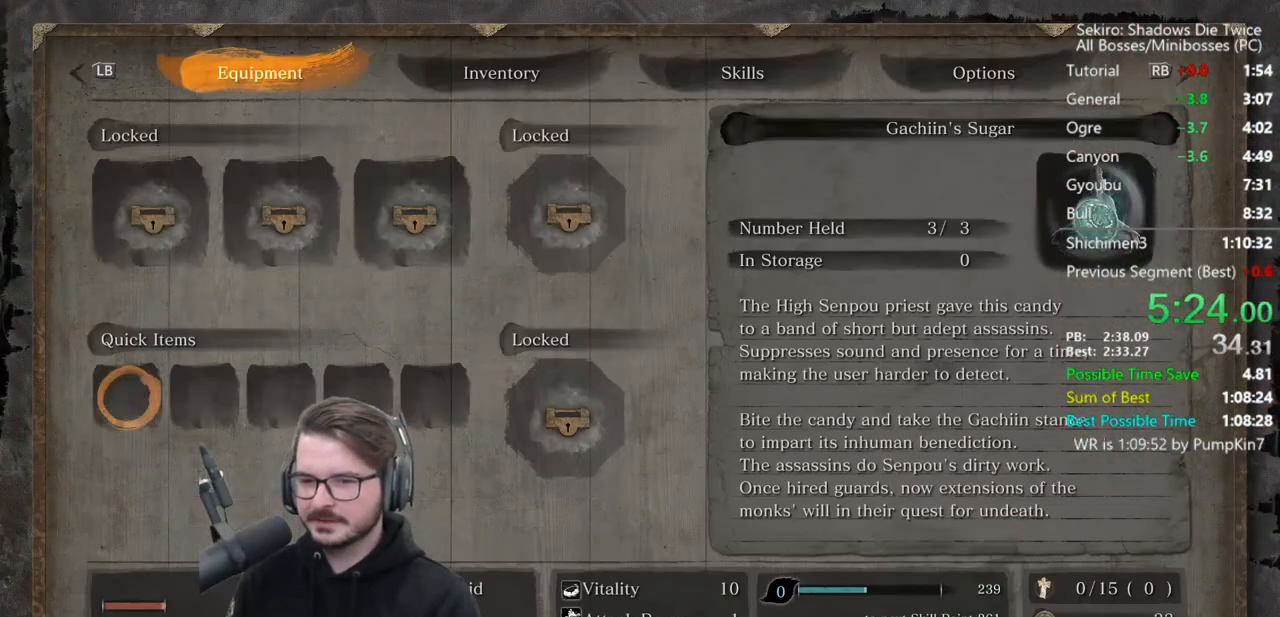
{"buttons": [], "left_stick": "center", "right_stick": "center", "events": [[67, "DPAD_RIGHT", "down"], [200, "DPAD_RIGHT", "up"], [267, "A", "down"], [400, "A", "up"], [400, "DPAD_DOWN", "down"], [467, "DPAD_DOWN", "up"]]}
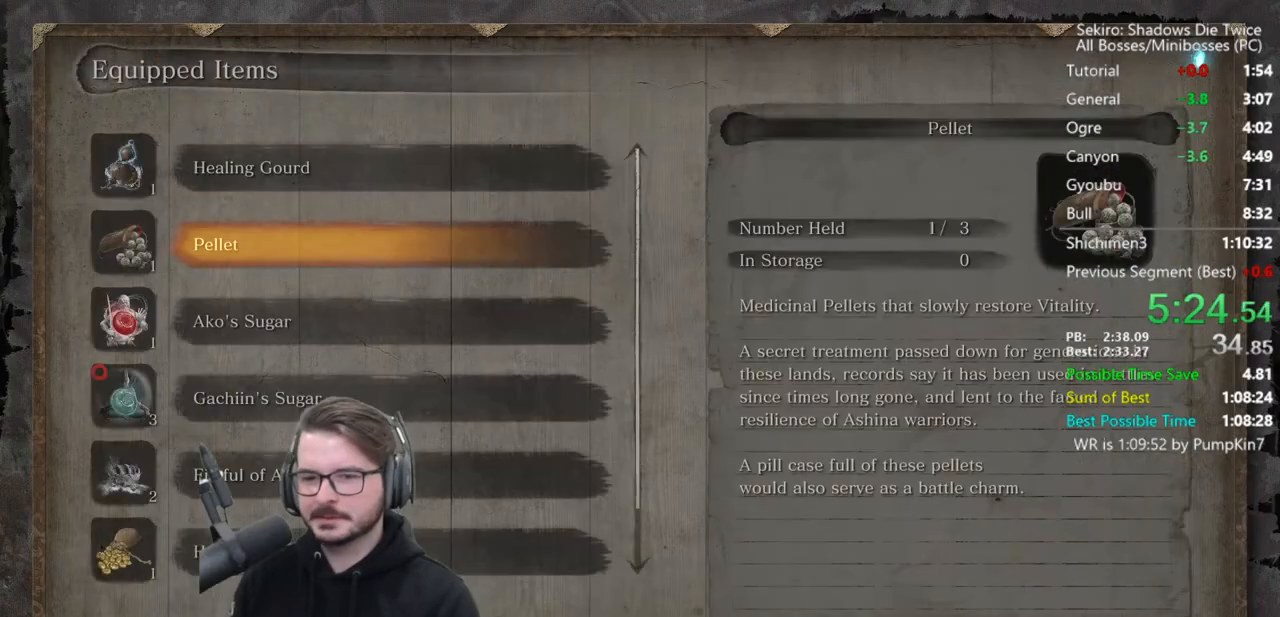
{"buttons": ["DPAD_RIGHT"], "left_stick": "center", "right_stick": "center", "events": [[33, "DPAD_DOWN", "down"], [100, "A", "down"], [133, "DPAD_DOWN", "up"], [233, "A", "up"], [400, "DPAD_RIGHT", "down"]]}
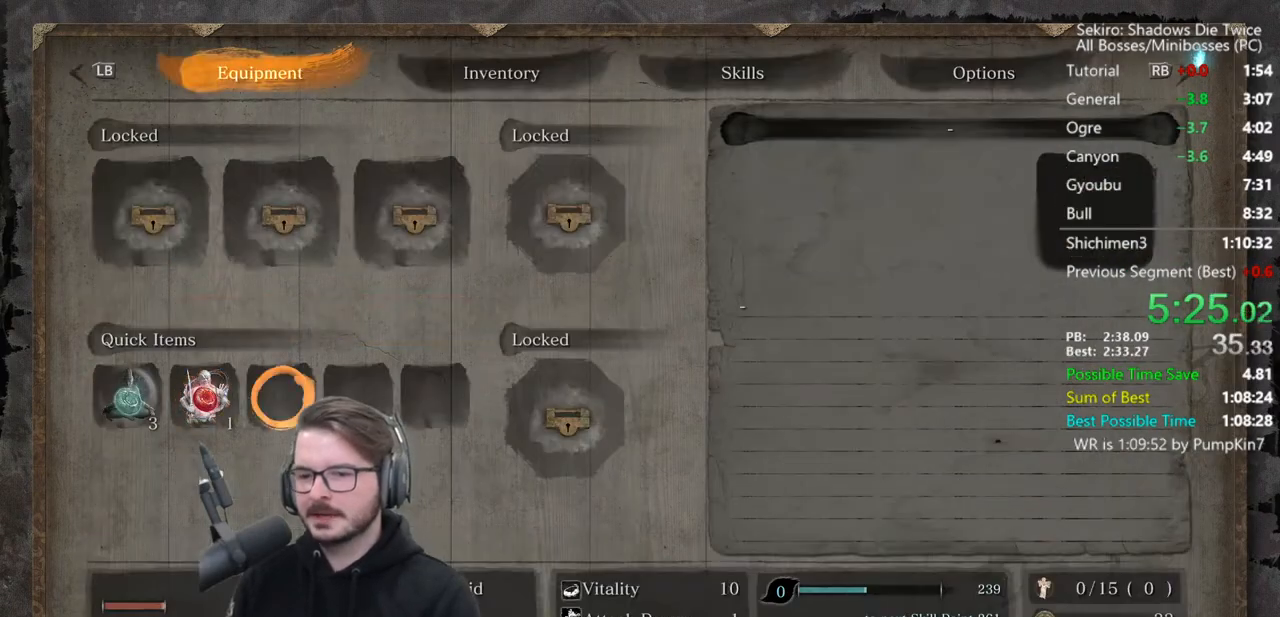
{"buttons": ["DPAD_UP"], "left_stick": "center", "right_stick": "center", "events": [[33, "DPAD_RIGHT", "up"], [167, "A", "down"], [267, "A", "up"], [300, "DPAD_UP", "down"]]}
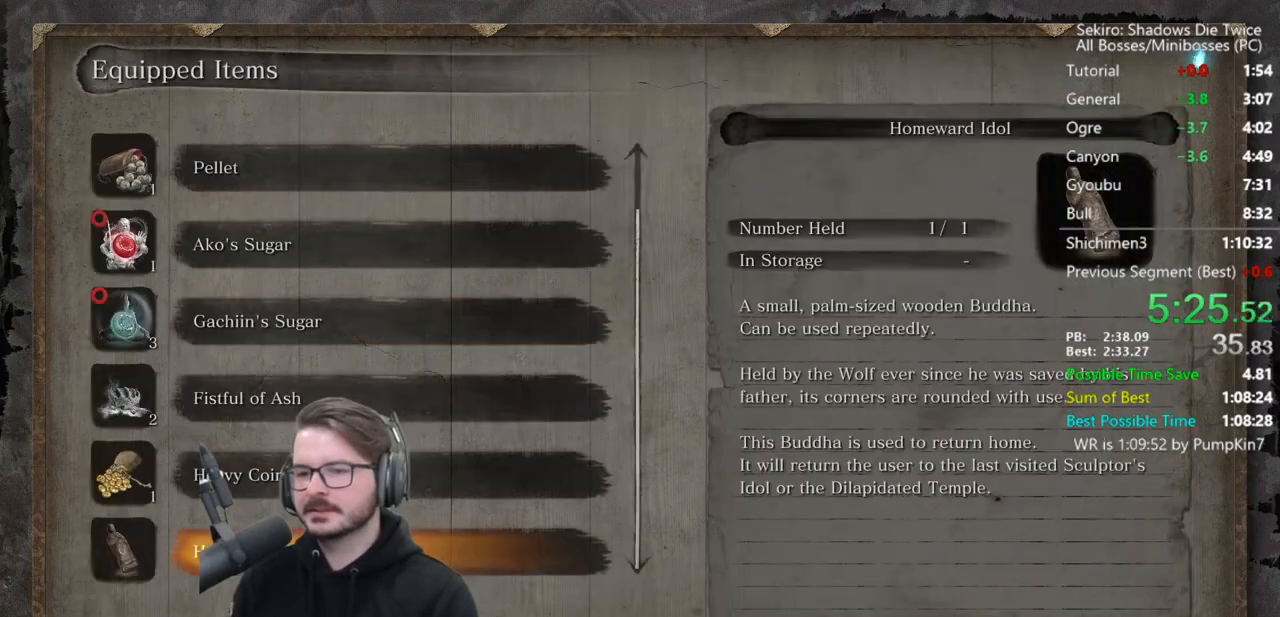
{"buttons": [], "left_stick": "center", "right_stick": "center", "events": [[100, "DPAD_UP", "up"], [200, "A", "down"], [300, "A", "up"]]}
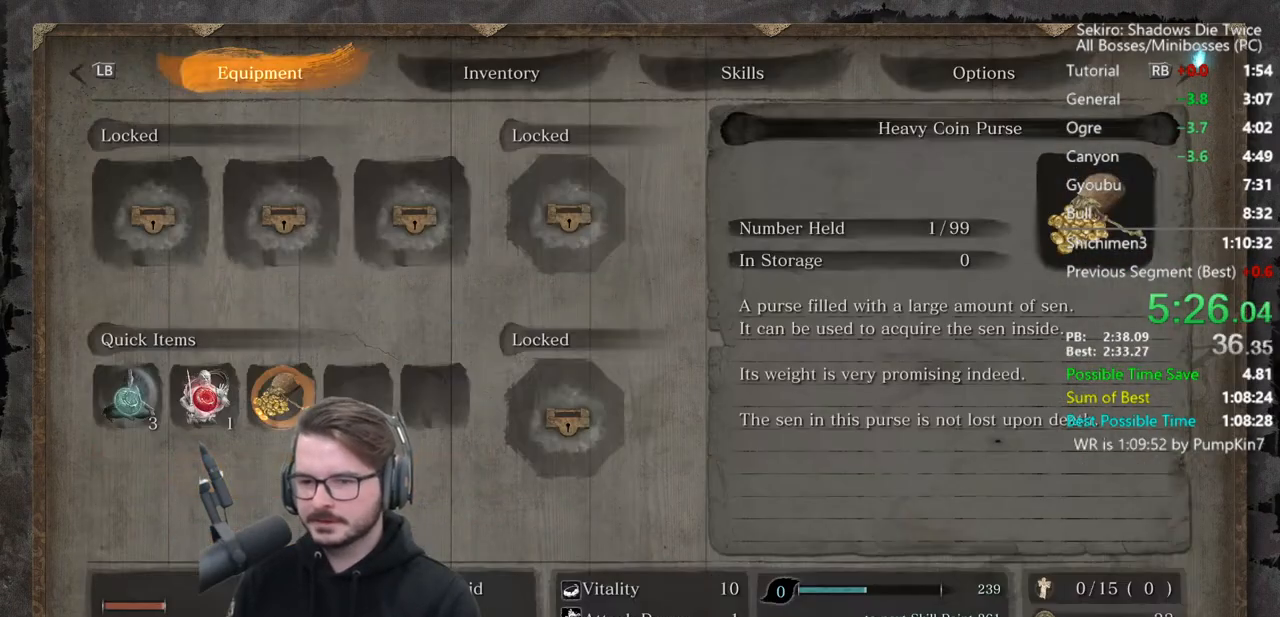
{"buttons": [], "left_stick": "center", "right_stick": "center", "events": [[300, "A", "down"], [433, "A", "up"]]}
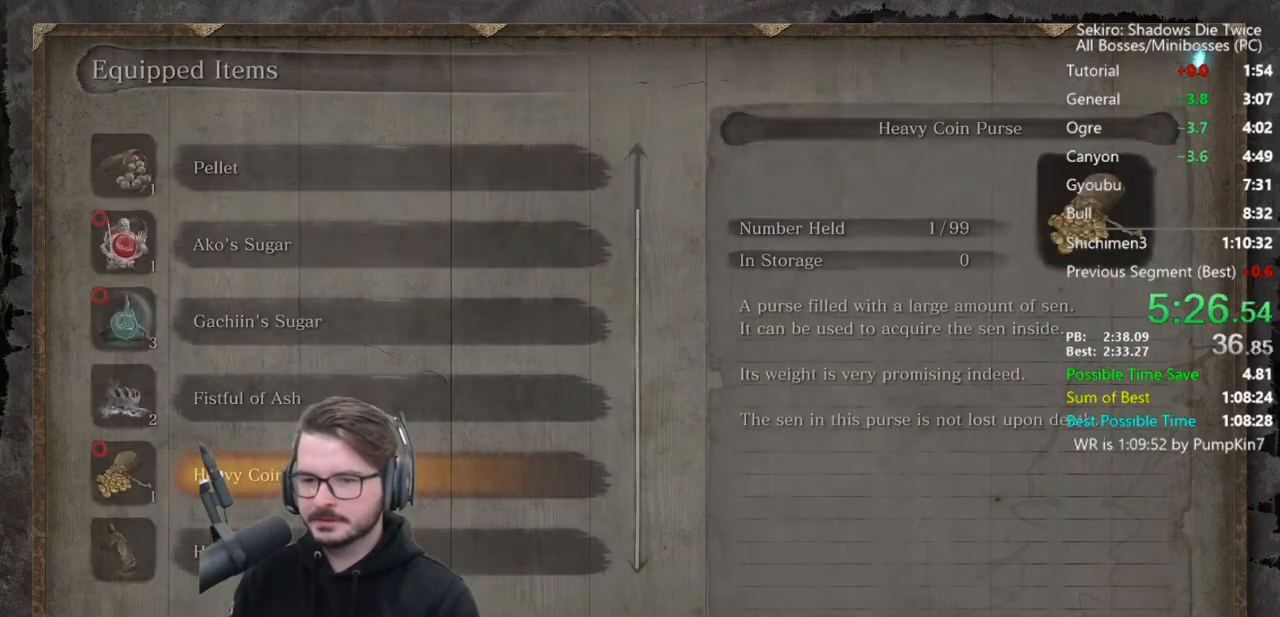
{"buttons": [], "left_stick": "center", "right_stick": "center", "events": [[67, "DPAD_UP", "down"], [200, "DPAD_UP", "up"], [267, "A", "down"], [433, "A", "up"]]}
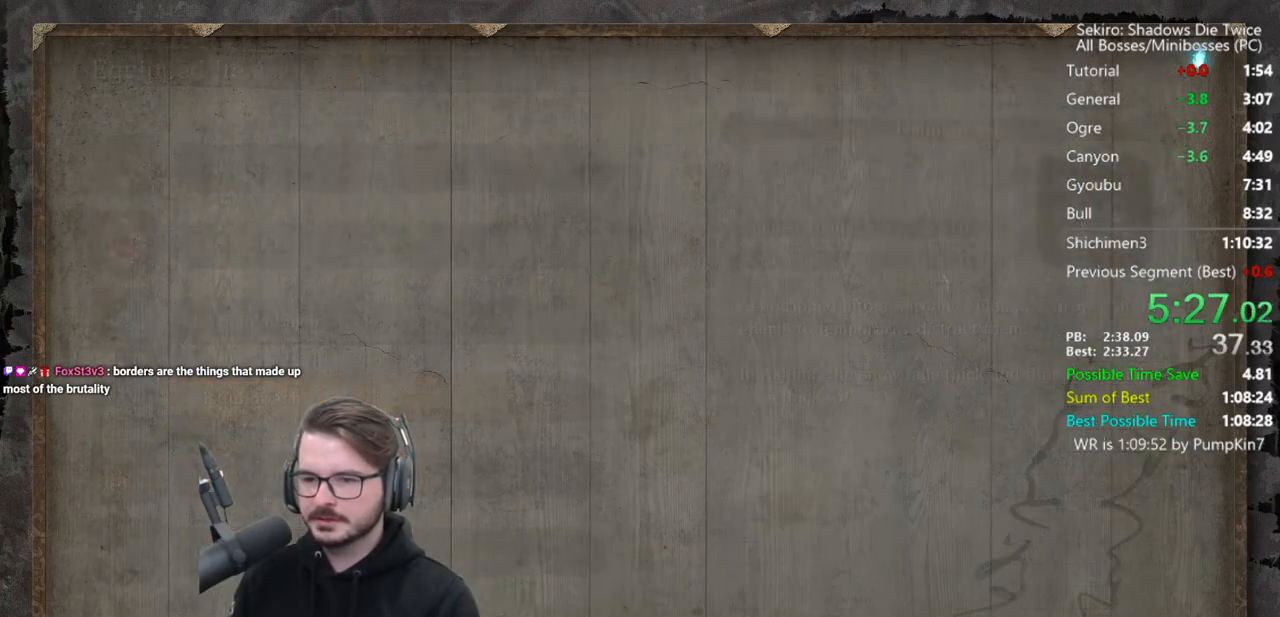
{"buttons": ["A"], "left_stick": "center", "right_stick": "center", "events": [[67, "DPAD_RIGHT", "down"], [100, "DPAD_RIGHT", "up"], [167, "DPAD_RIGHT", "down"], [233, "DPAD_RIGHT", "up"], [333, "A", "down"], [400, "DPAD_UP", "down"], [433, "A", "up"], [500, "A", "down"], [500, "DPAD_UP", "up"]]}
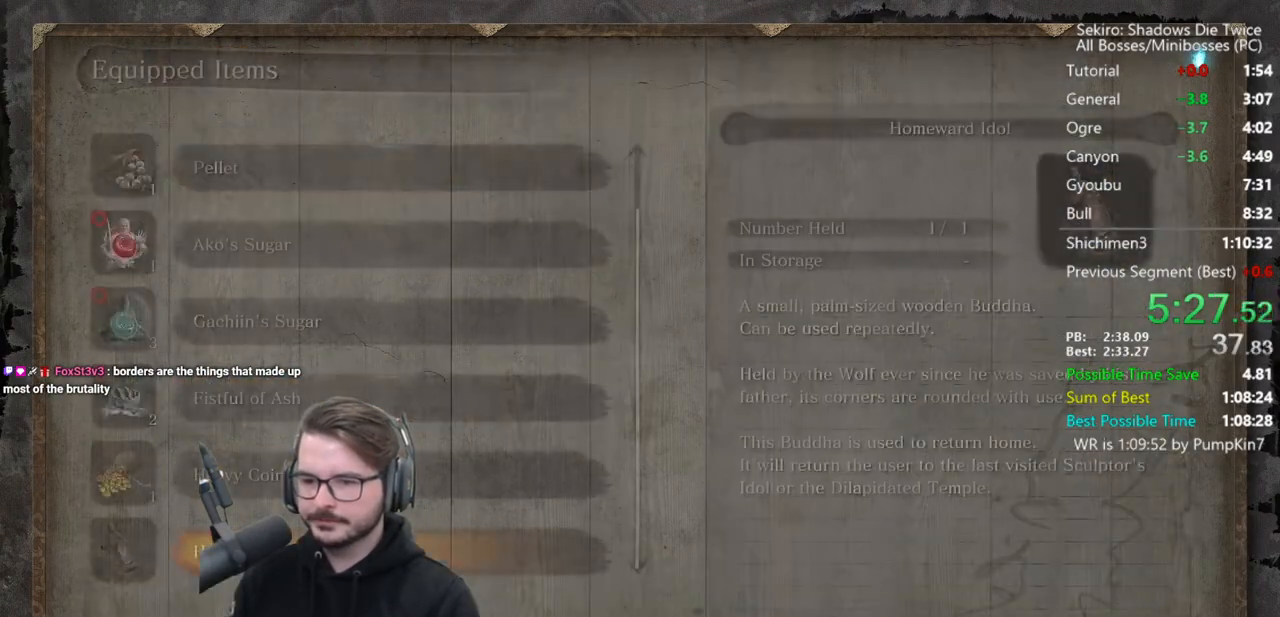
{"buttons": ["B"], "left_stick": "up", "right_stick": "center", "events": [[100, "A", "up"], [200, "left_stick", "up"], [233, "START", "down"], [333, "START", "up"], [400, "B", "down"]]}
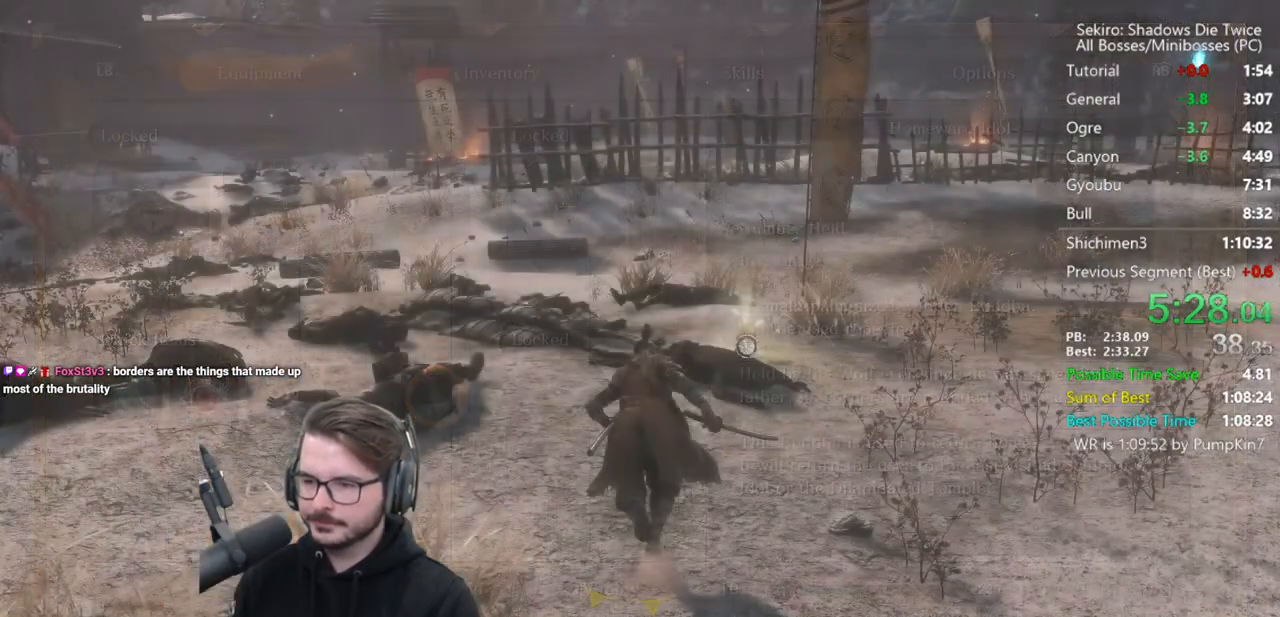
{"buttons": [], "left_stick": "up", "right_stick": "center", "events": [[300, "B", "up"], [367, "X", "down"], [467, "X", "up"]]}
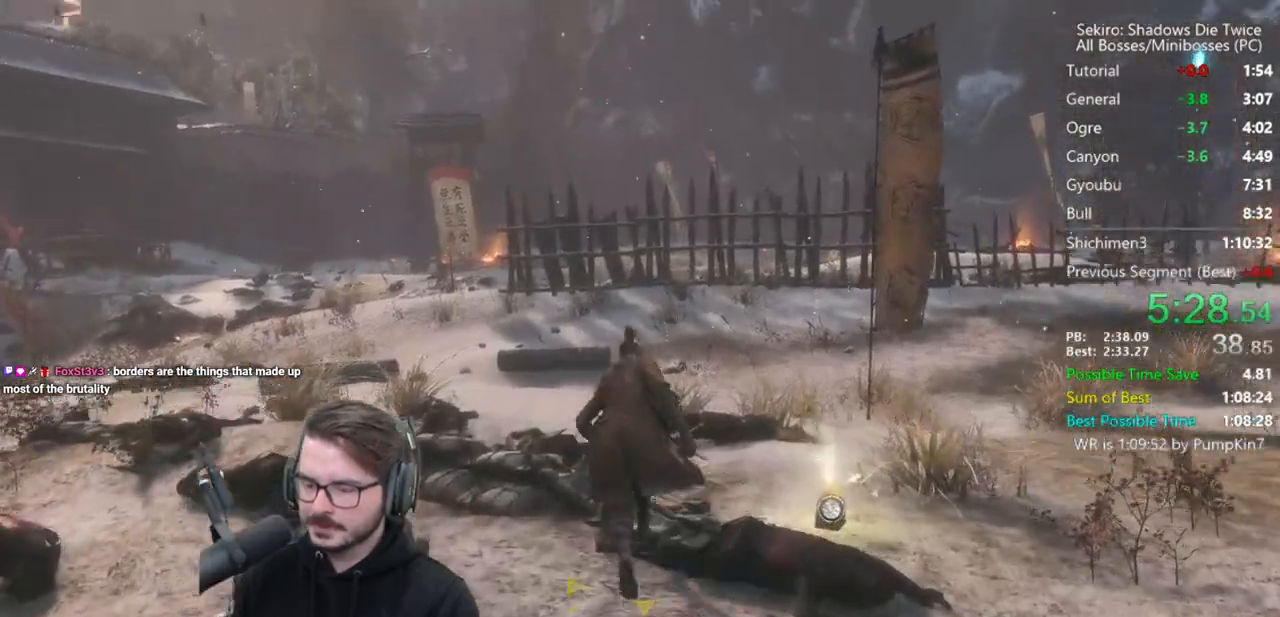
{"buttons": [], "left_stick": "up", "right_stick": "center", "events": [[333, "A", "down"], [433, "A", "up"]]}